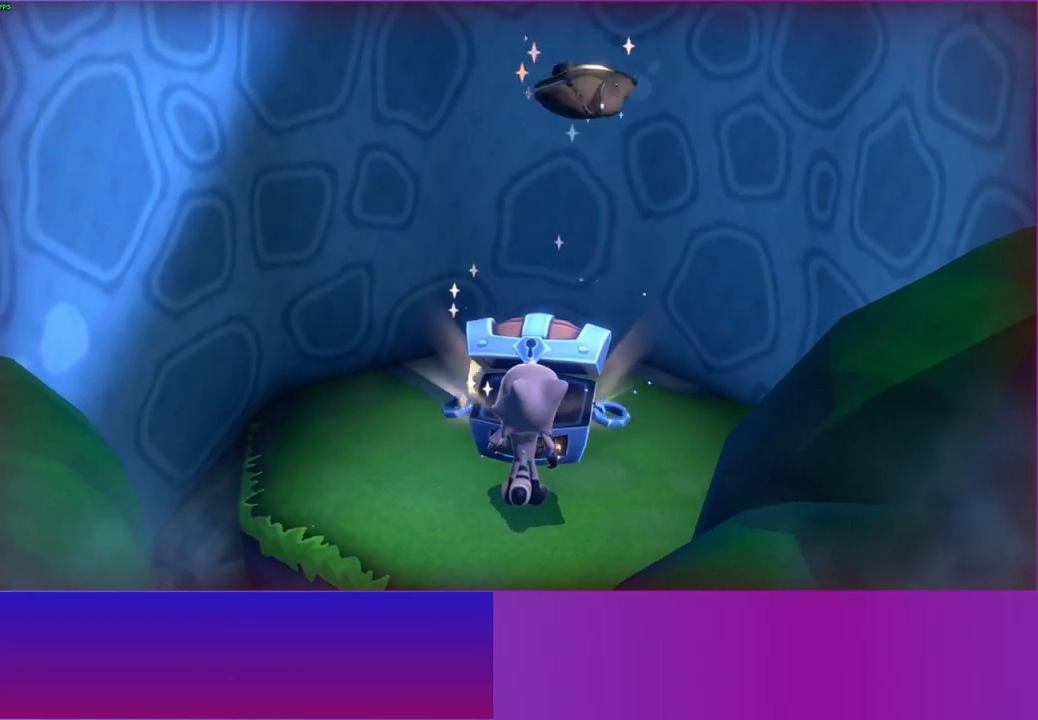
Gameplay with a controller (Xbox layout); each line is a JSON object with the inputs held at the frame after it. "events" lists button and stick changes between this image and that frame as [ms after this image, input, new state], when the widget could be followed in between. Not read: L3 R3.
{"buttons": [], "left_stick": "up", "right_stick": "center", "events": [[67, "A", "up"], [167, "A", "down"], [300, "A", "up"], [367, "A", "down"], [483, "A", "up"]]}
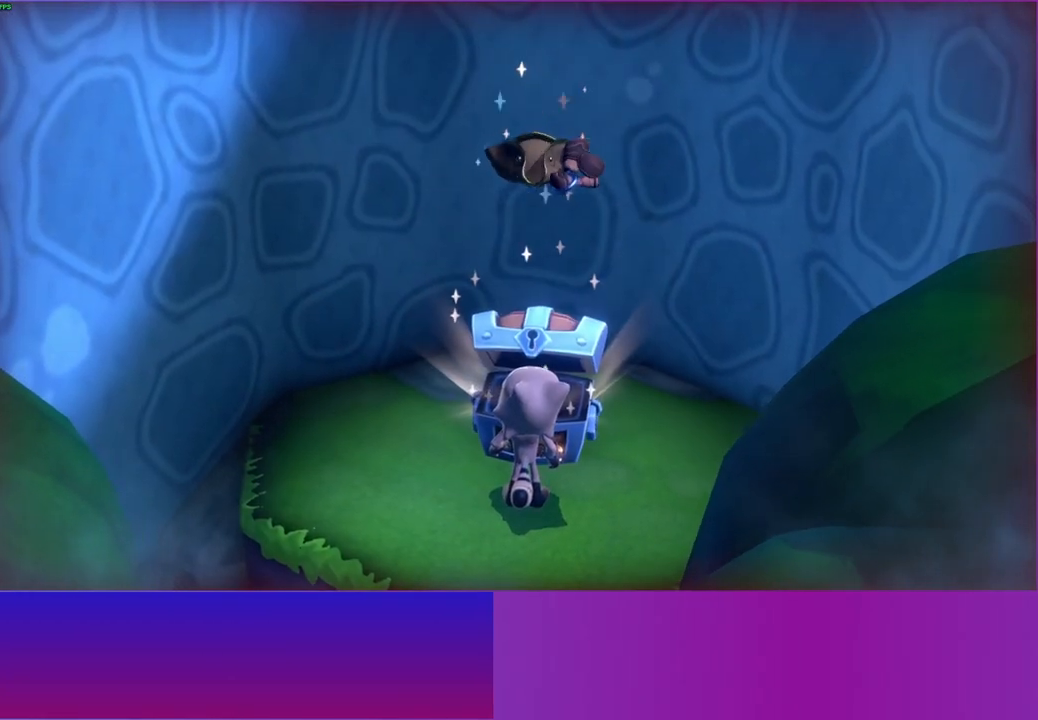
{"buttons": ["A"], "left_stick": "up", "right_stick": "center", "events": [[67, "A", "down"], [183, "A", "up"], [283, "A", "down"], [383, "A", "up"], [483, "A", "down"]]}
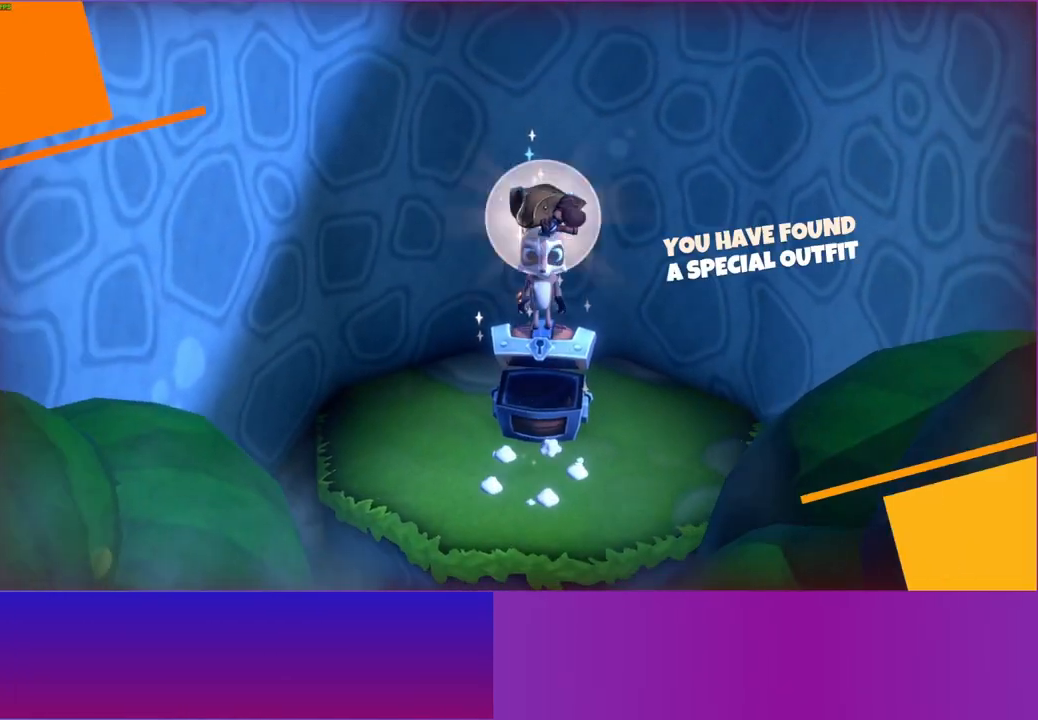
{"buttons": [], "left_stick": "down", "right_stick": "center", "events": [[83, "A", "up"], [100, "left_stick", "center"], [167, "left_stick", "down"], [283, "Y", "down"], [383, "Y", "up"]]}
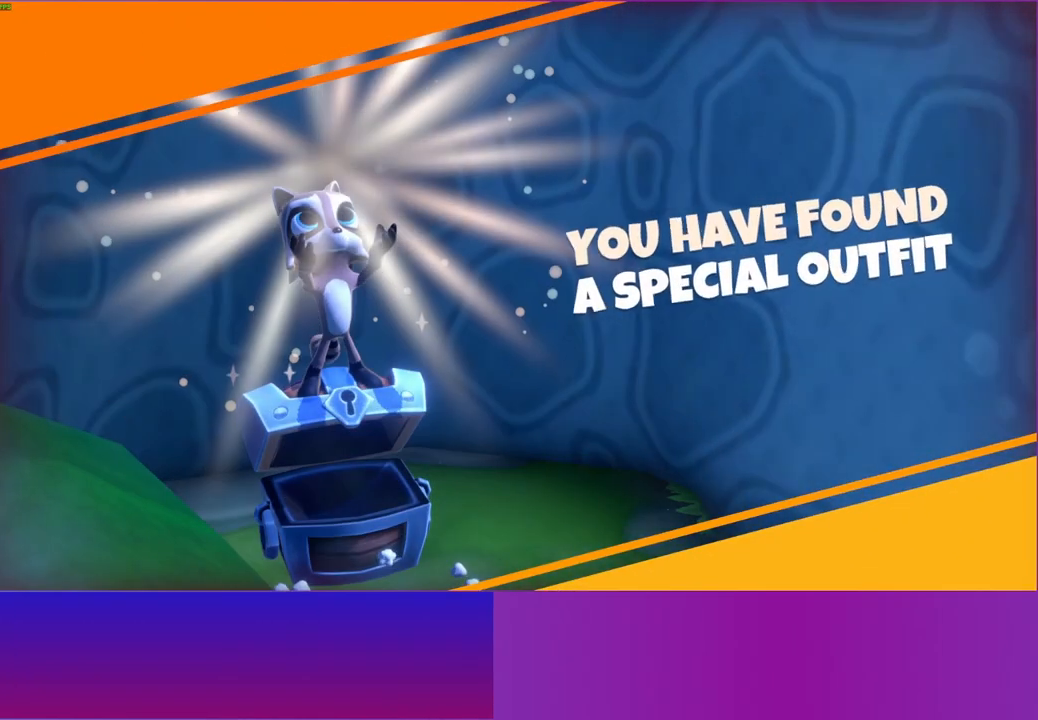
{"buttons": [], "left_stick": "down", "right_stick": "center", "events": []}
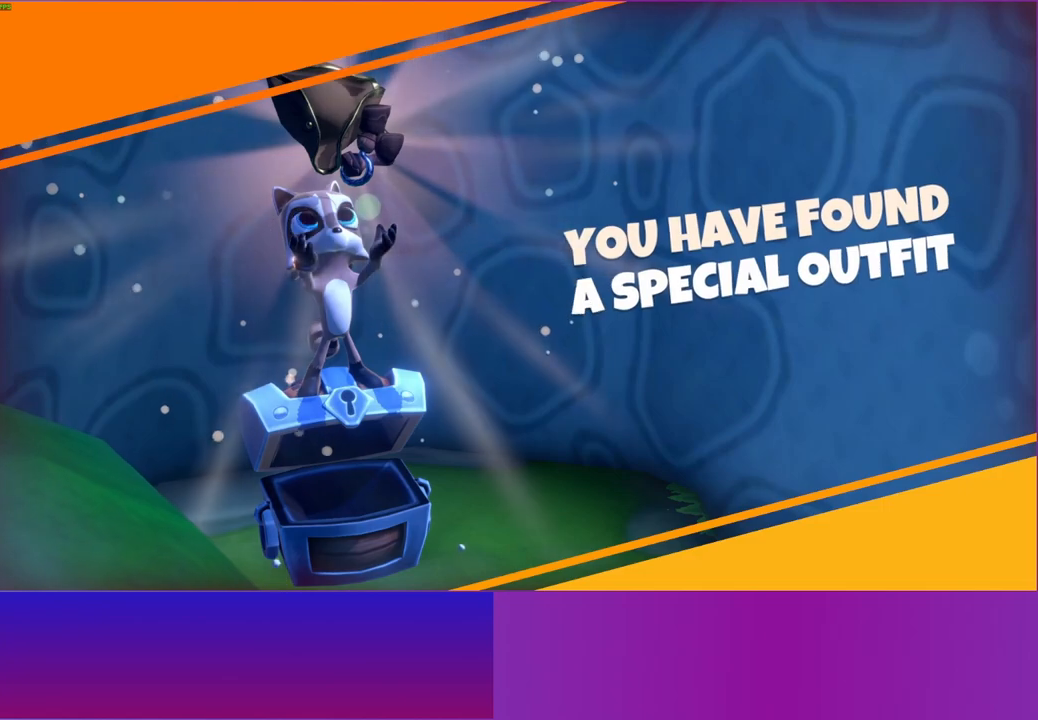
{"buttons": [], "left_stick": "down", "right_stick": "center", "events": []}
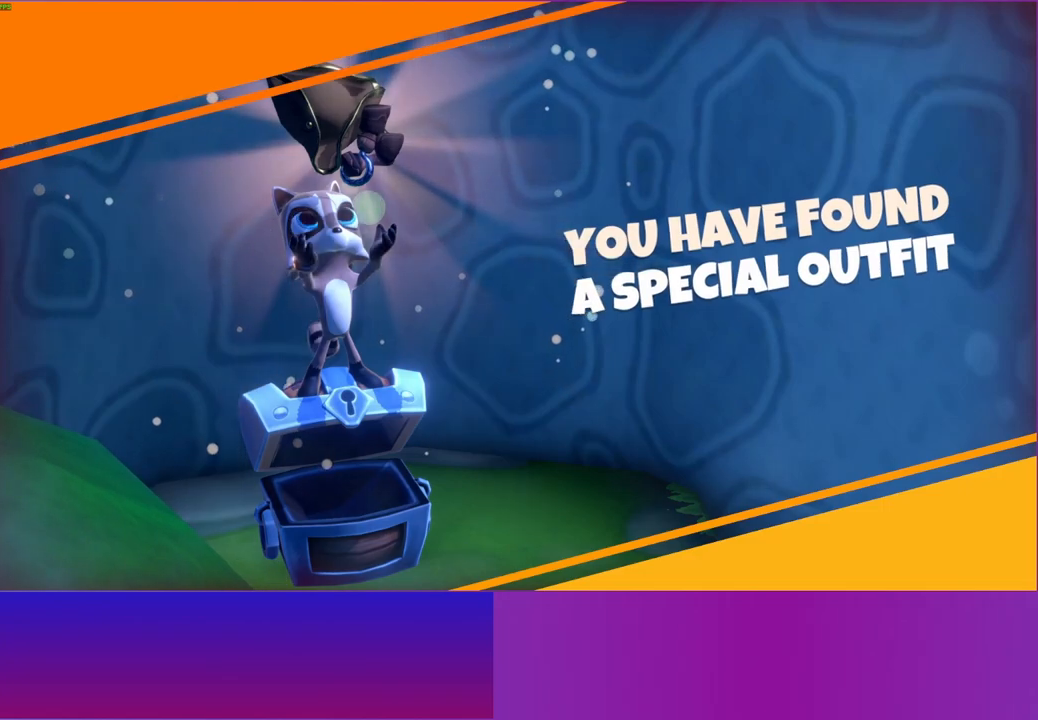
{"buttons": [], "left_stick": "down", "right_stick": "center", "events": []}
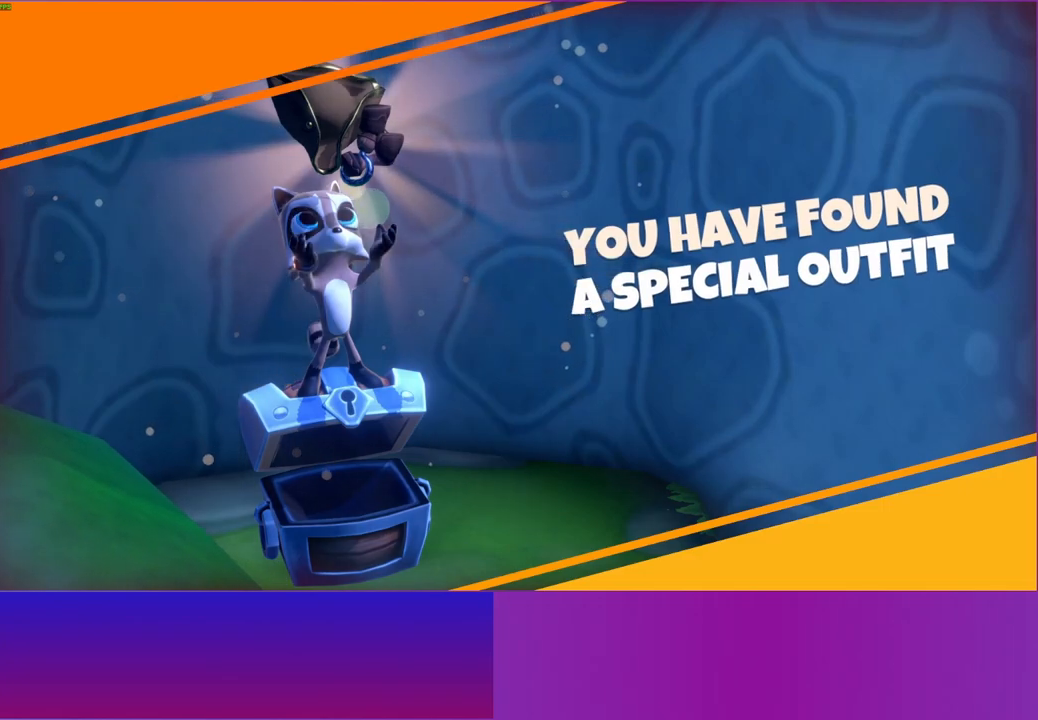
{"buttons": [], "left_stick": "down", "right_stick": "center", "events": []}
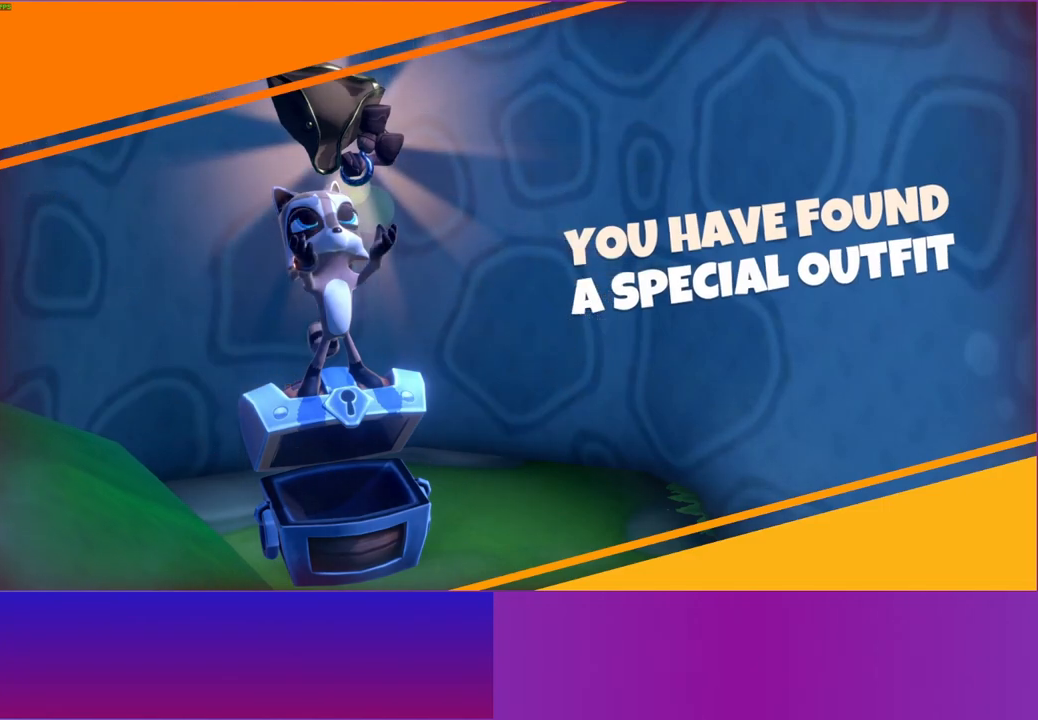
{"buttons": [], "left_stick": "down", "right_stick": "center", "events": []}
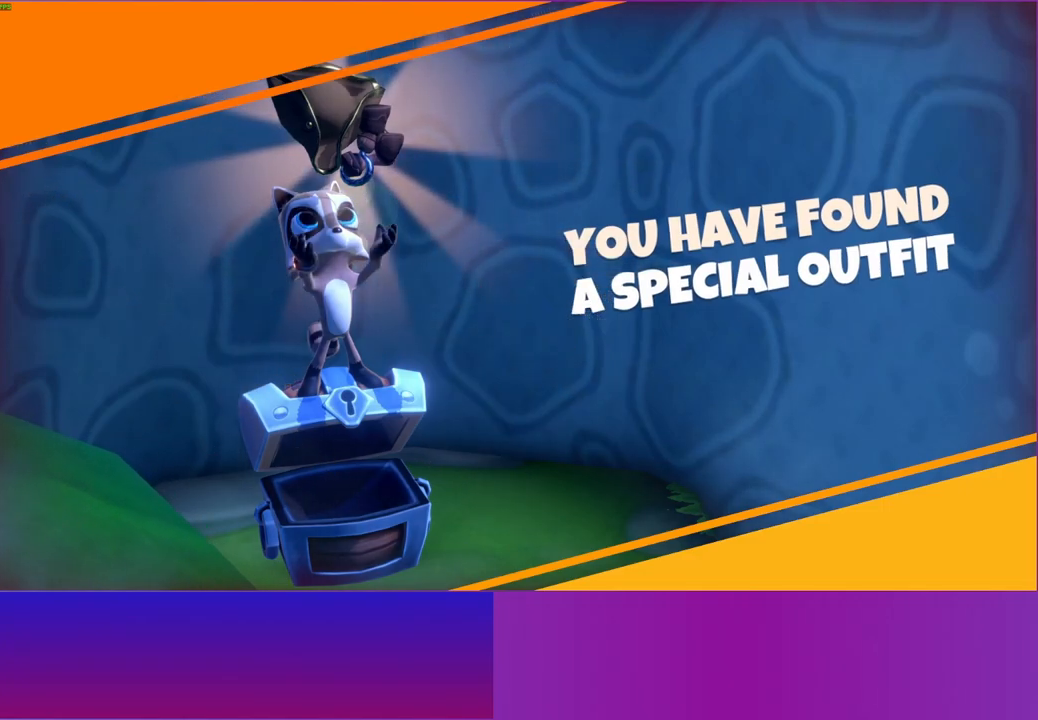
{"buttons": [], "left_stick": "down", "right_stick": "center", "events": []}
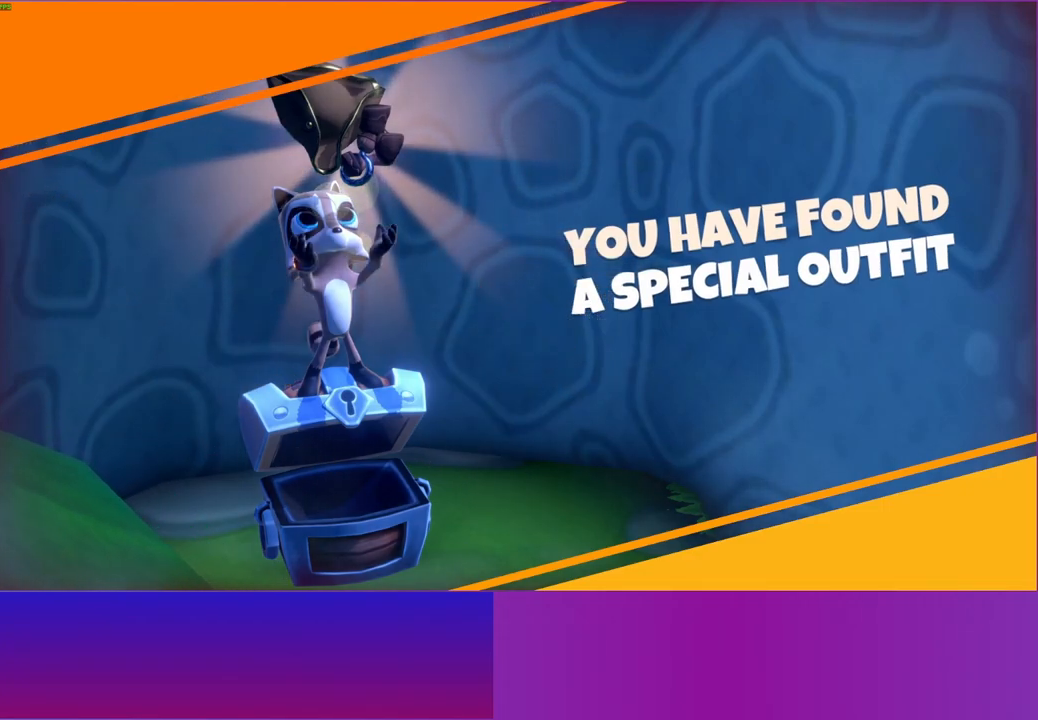
{"buttons": [], "left_stick": "down", "right_stick": "center", "events": []}
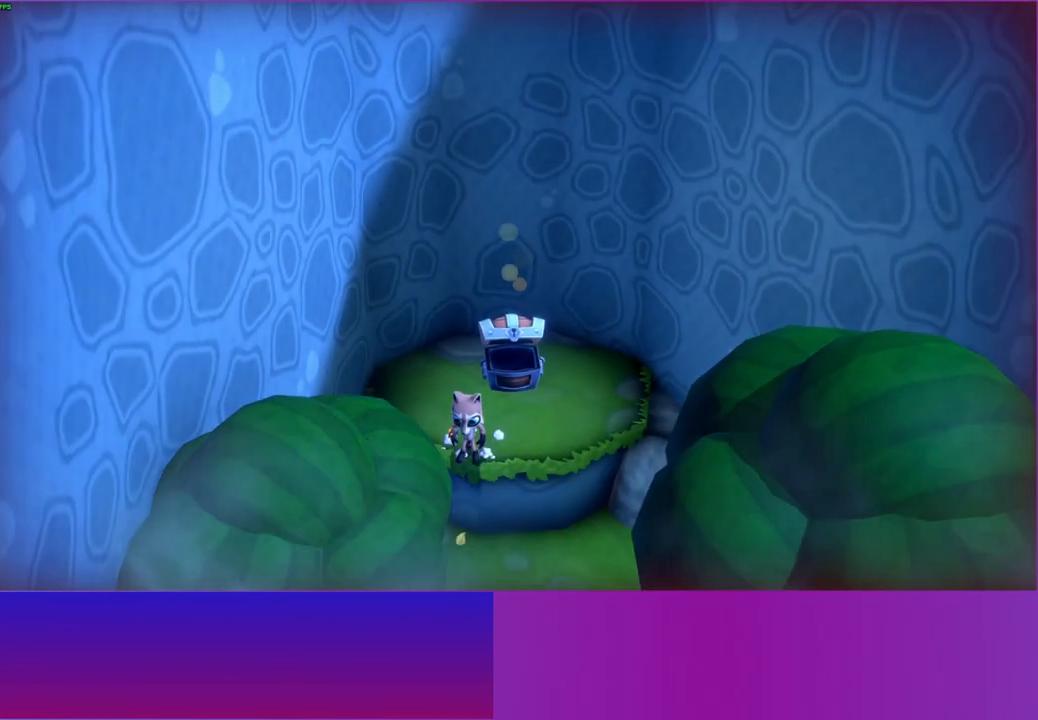
{"buttons": [], "left_stick": "down", "right_stick": "center", "events": []}
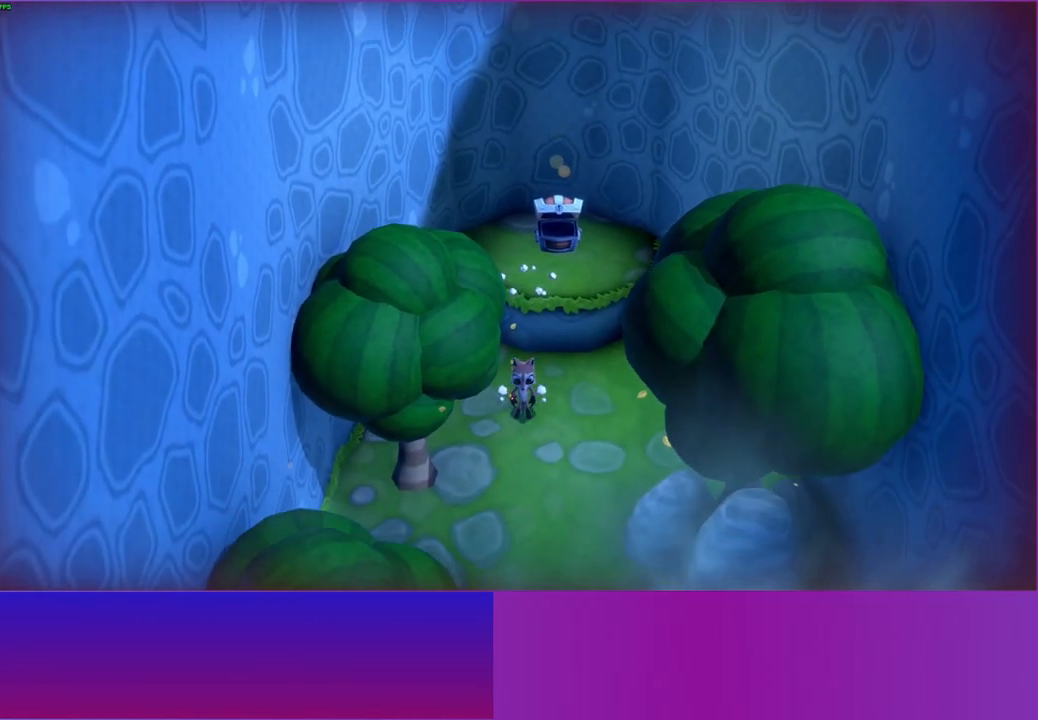
{"buttons": [], "left_stick": "down", "right_stick": "center", "events": []}
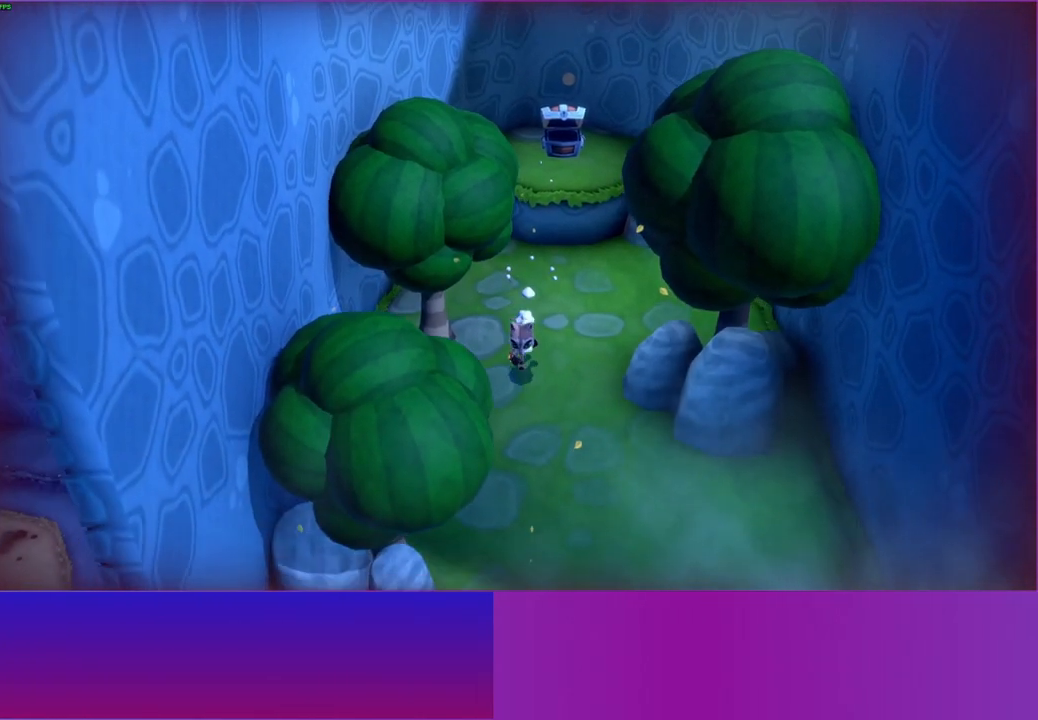
{"buttons": [], "left_stick": "down", "right_stick": "center", "events": []}
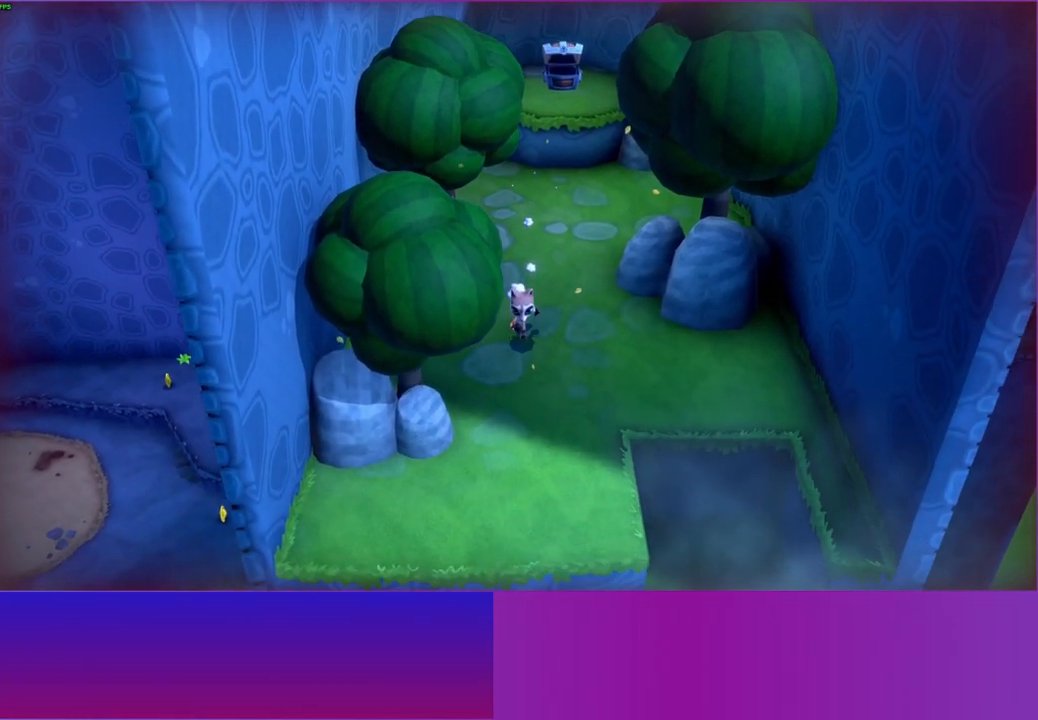
{"buttons": [], "left_stick": "down", "right_stick": "center", "events": []}
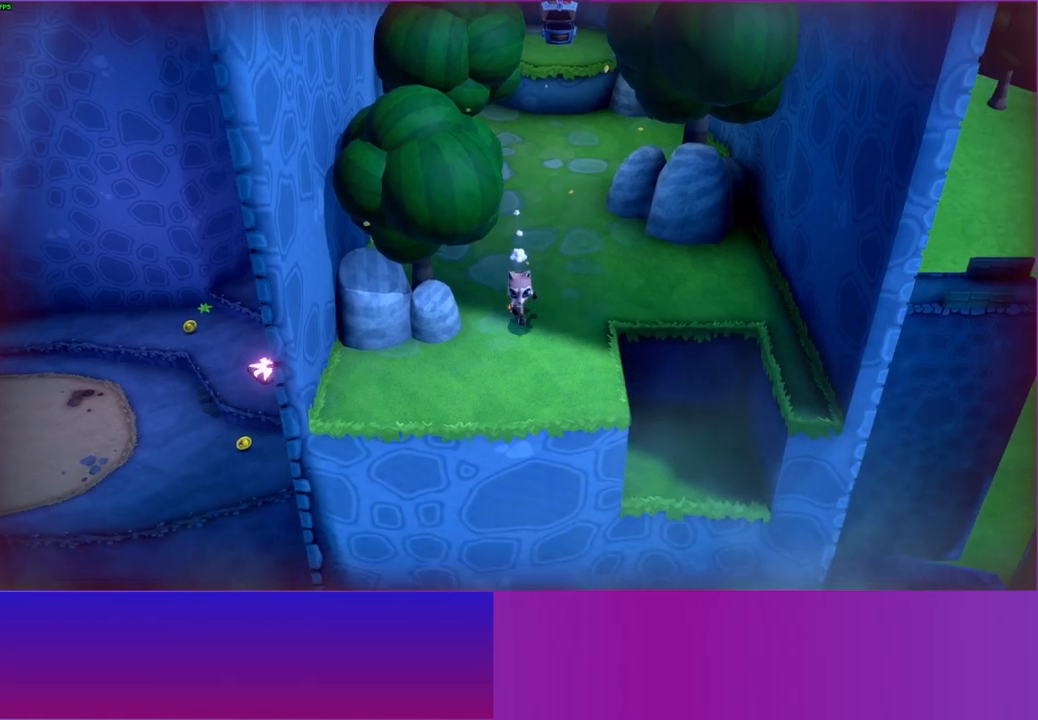
{"buttons": [], "left_stick": "down", "right_stick": "center", "events": []}
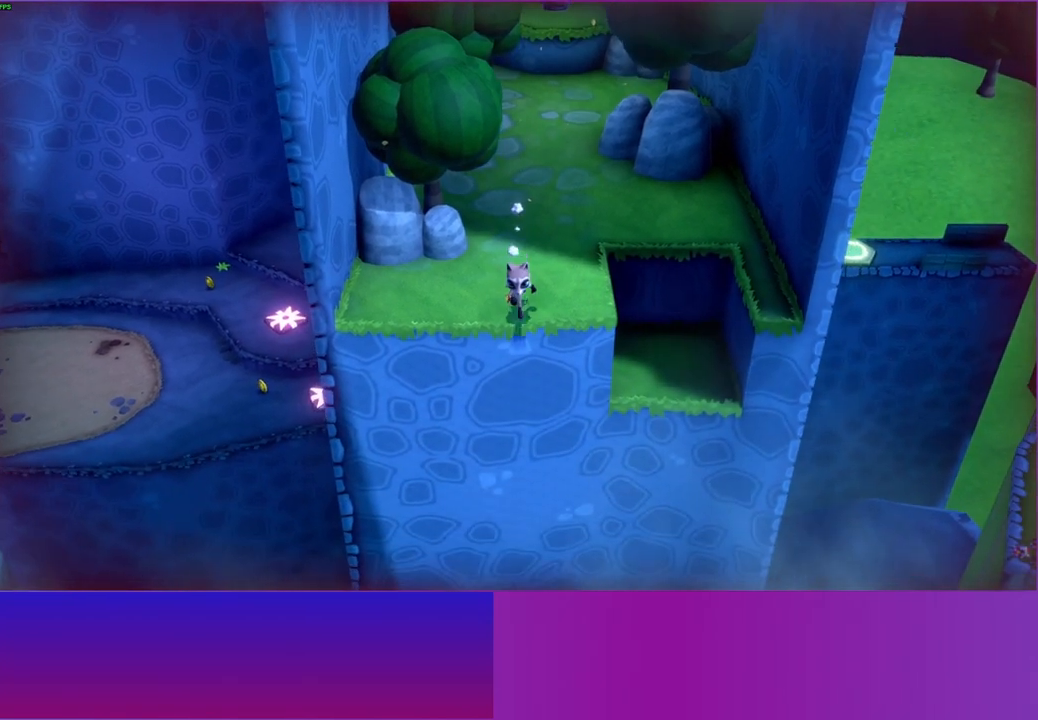
{"buttons": [], "left_stick": "down", "right_stick": "center", "events": [[333, "X", "down"], [417, "X", "up"]]}
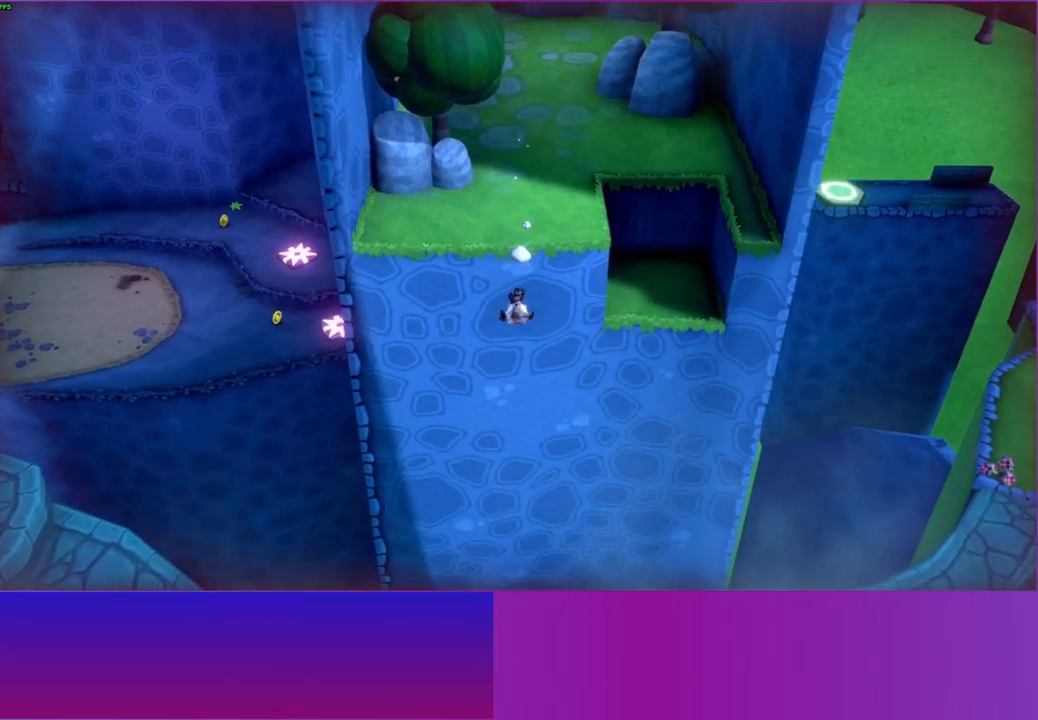
{"buttons": [], "left_stick": "center", "right_stick": "center", "events": [[50, "X", "down"], [167, "X", "up"], [333, "left_stick", "center"]]}
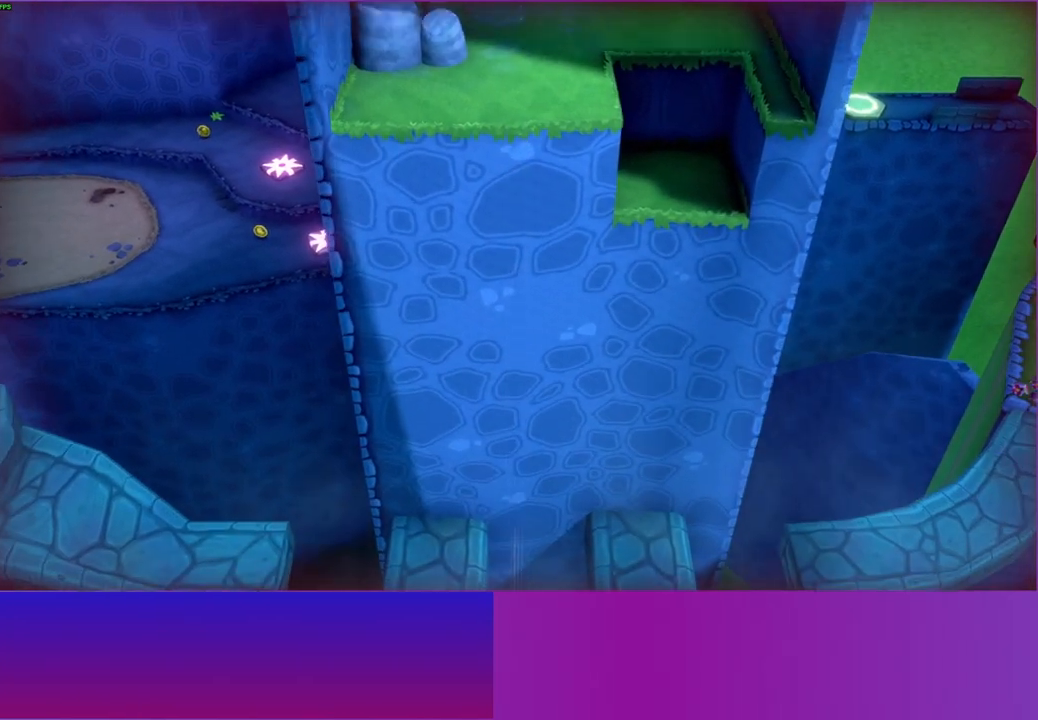
{"buttons": [], "left_stick": "center", "right_stick": "center", "events": []}
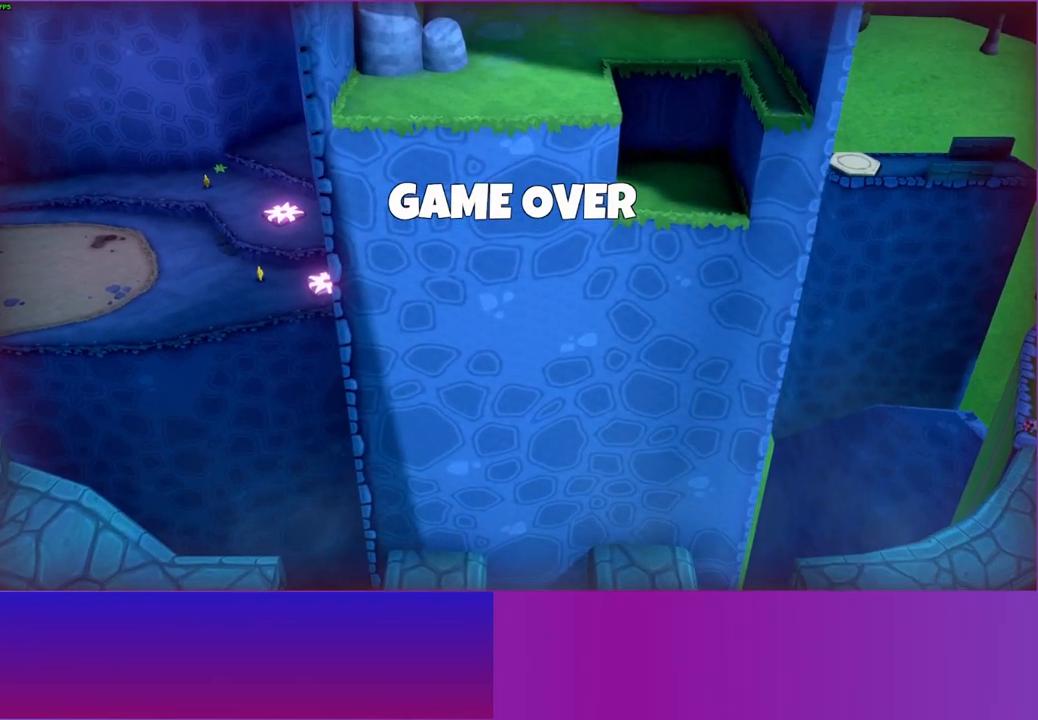
{"buttons": [], "left_stick": "center", "right_stick": "center", "events": []}
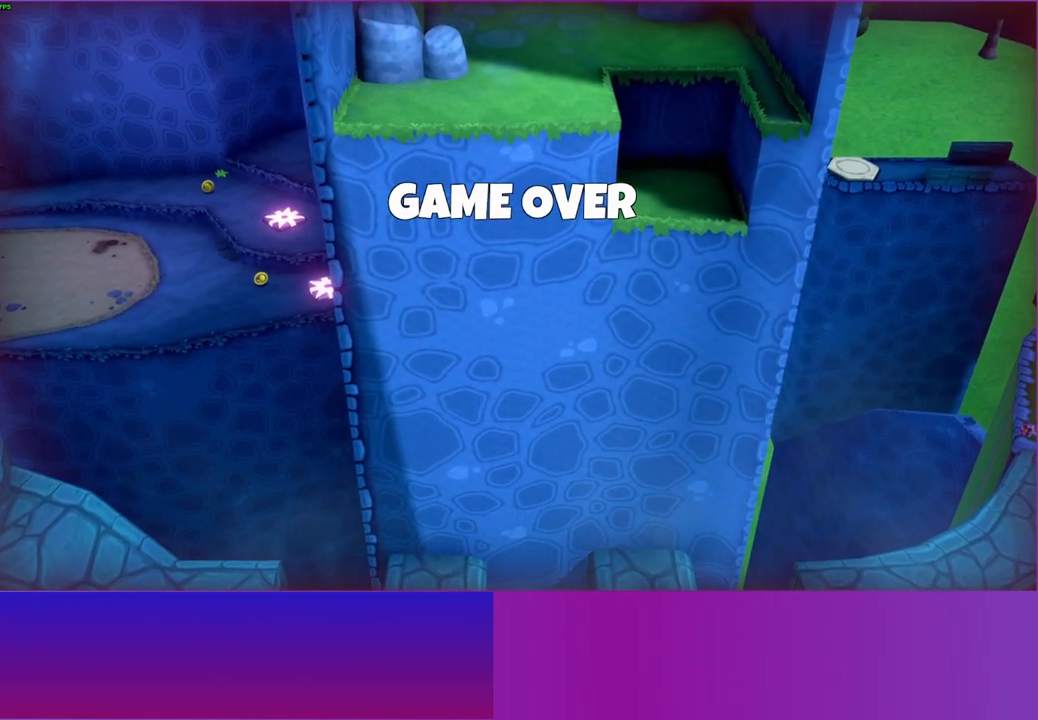
{"buttons": [], "left_stick": "center", "right_stick": "center", "events": []}
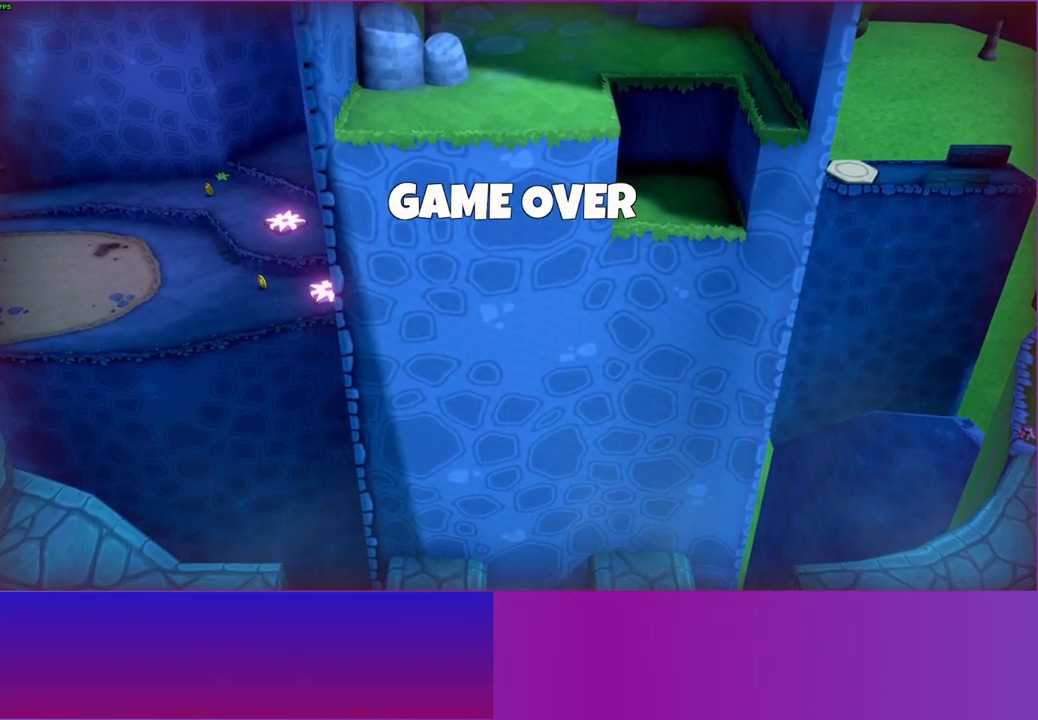
{"buttons": [], "left_stick": "center", "right_stick": "center", "events": []}
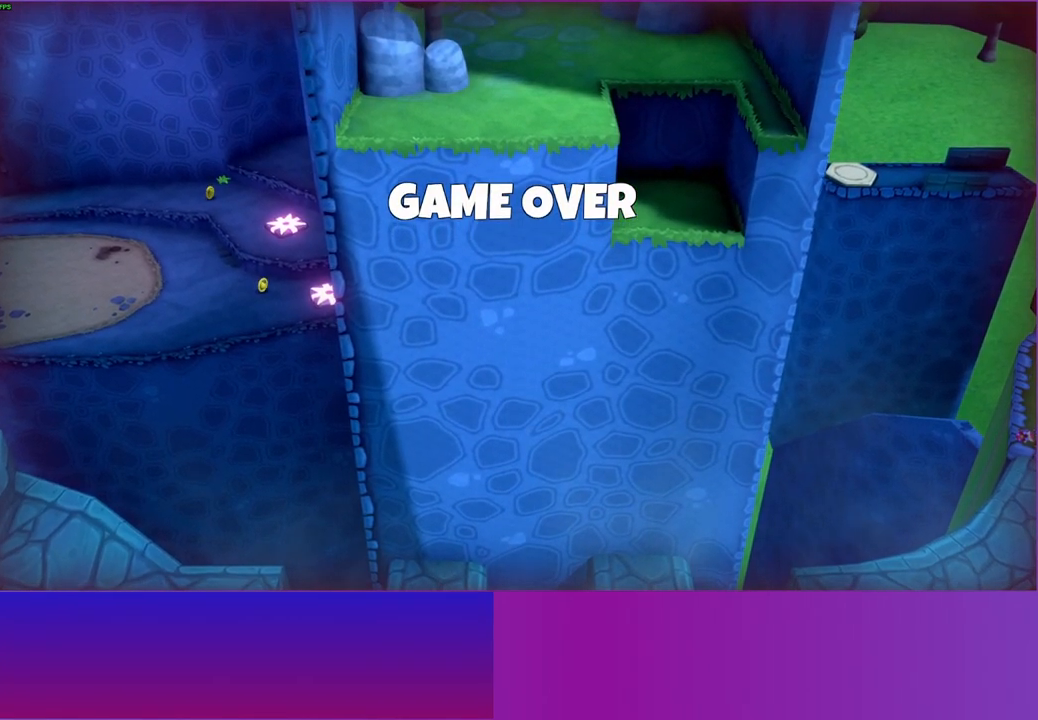
{"buttons": [], "left_stick": "center", "right_stick": "center", "events": []}
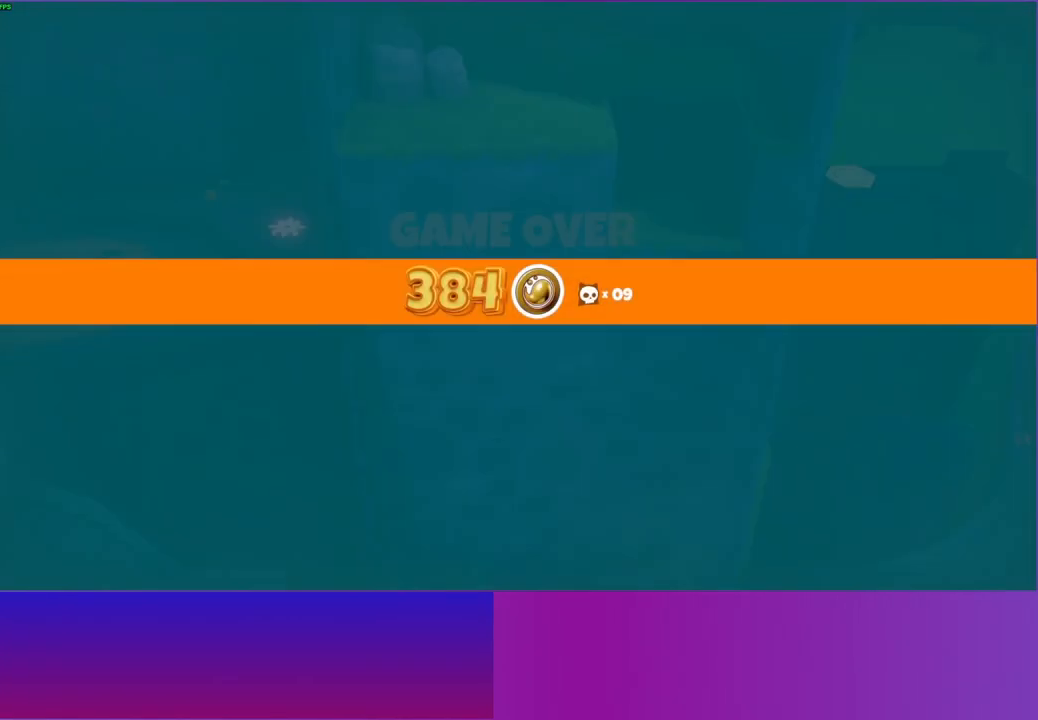
{"buttons": [], "left_stick": "center", "right_stick": "center", "events": []}
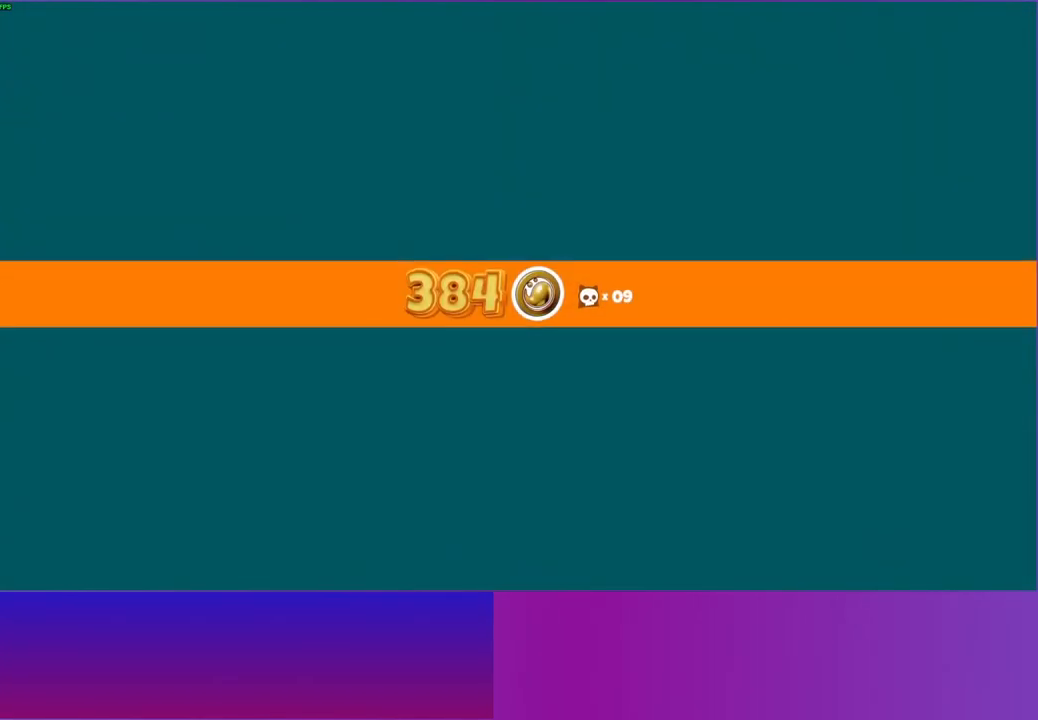
{"buttons": [], "left_stick": "center", "right_stick": "center", "events": []}
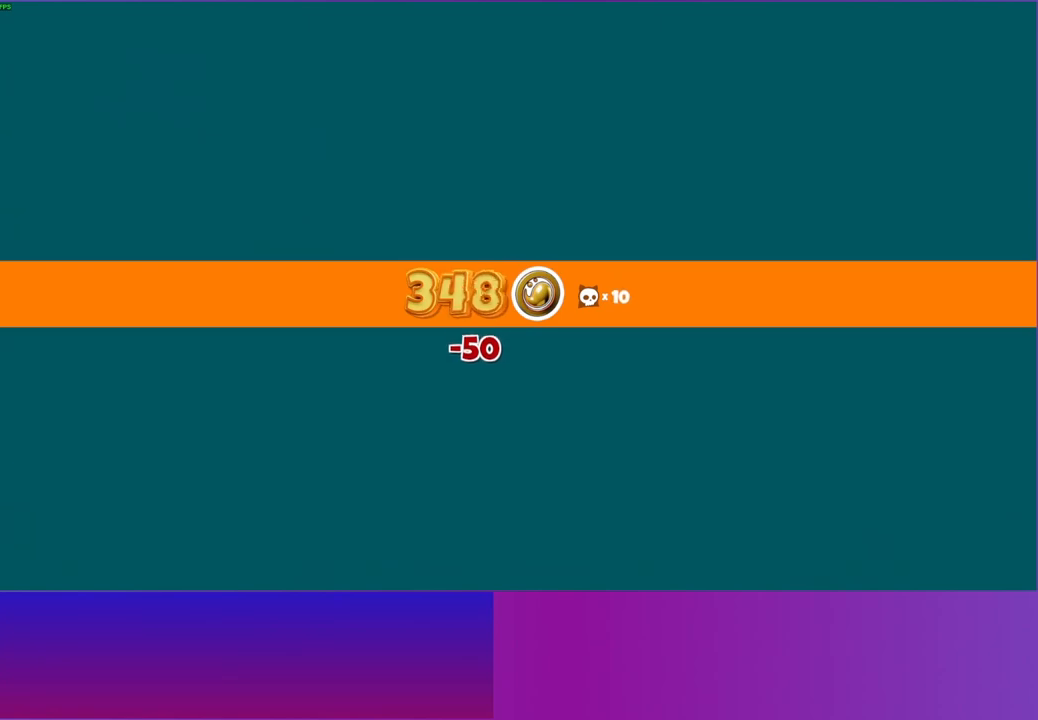
{"buttons": [], "left_stick": "center", "right_stick": "center", "events": [[383, "Y", "down"], [483, "Y", "up"]]}
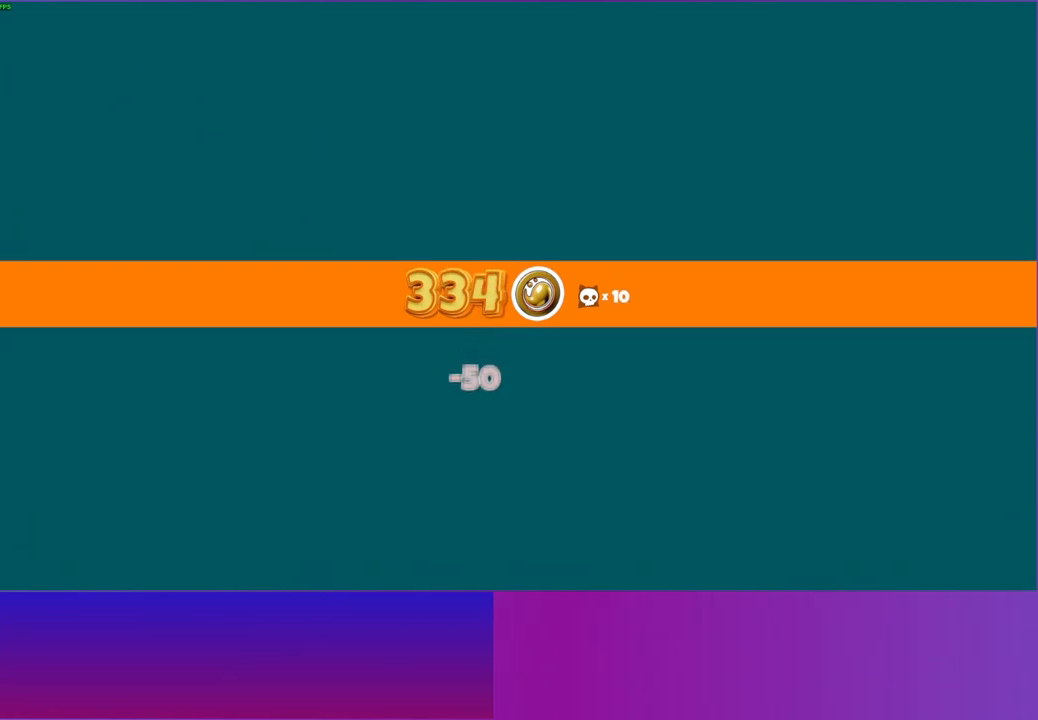
{"buttons": [], "left_stick": "center", "right_stick": "center", "events": []}
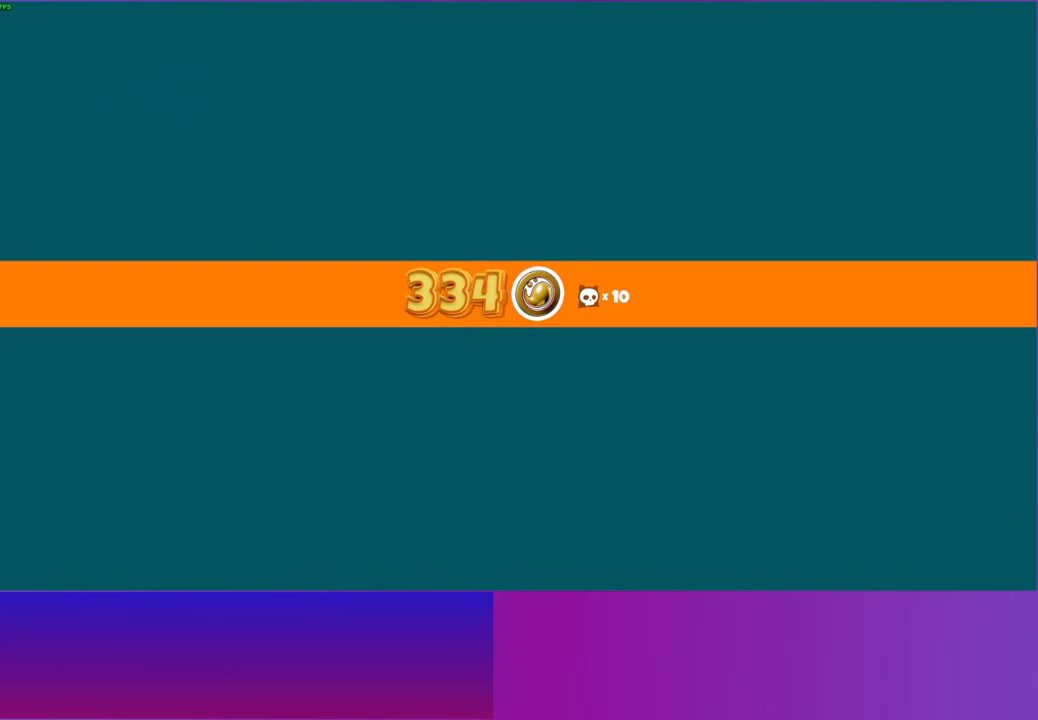
{"buttons": [], "left_stick": "center", "right_stick": "center", "events": []}
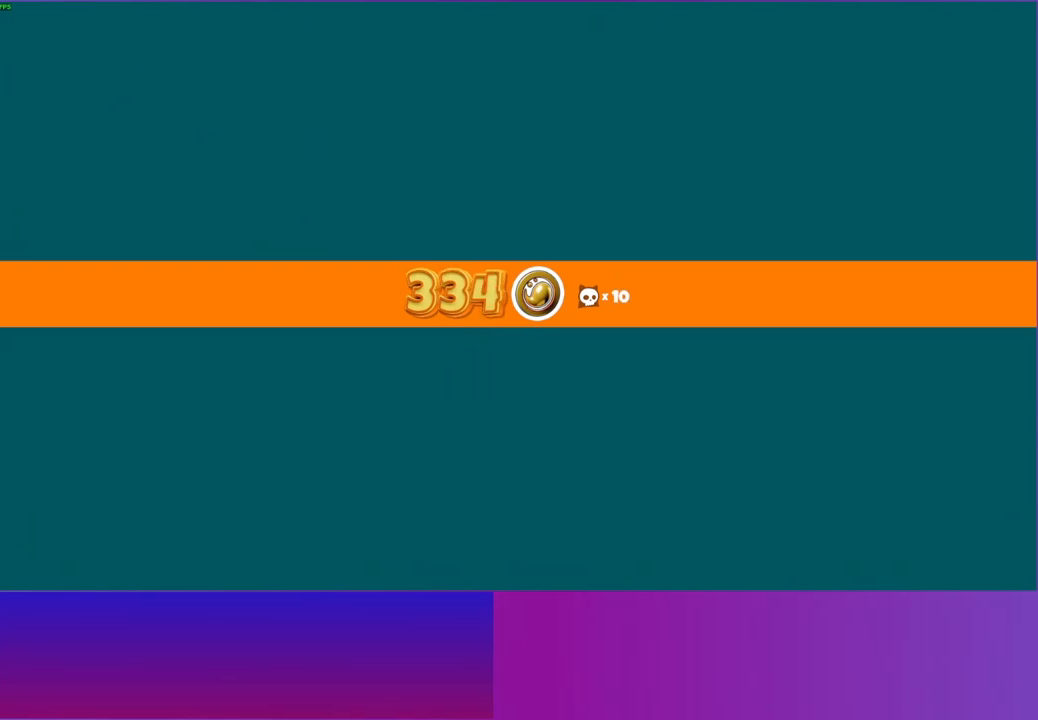
{"buttons": [], "left_stick": "center", "right_stick": "center", "events": []}